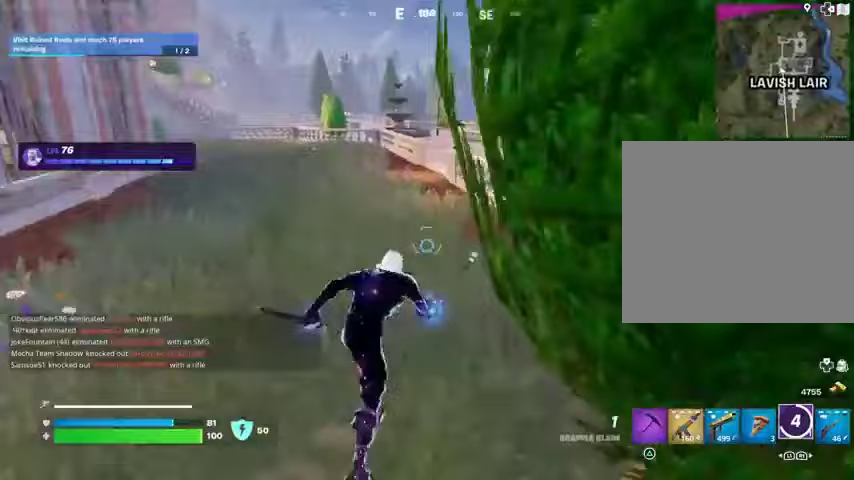
Gameplay with a controller (PlayStation layout); each line is a JSON object with the inputs held at the frame after it. "events" lists button and stick changes between this image and that frame as [ms after this image, input, new state], when the widget could be followed in between.
{"buttons": [], "left_stick": "up", "right_stick": "center", "events": [[100, "right_stick", "center"], [200, "CROSS", "down"], [300, "CROSS", "up"]]}
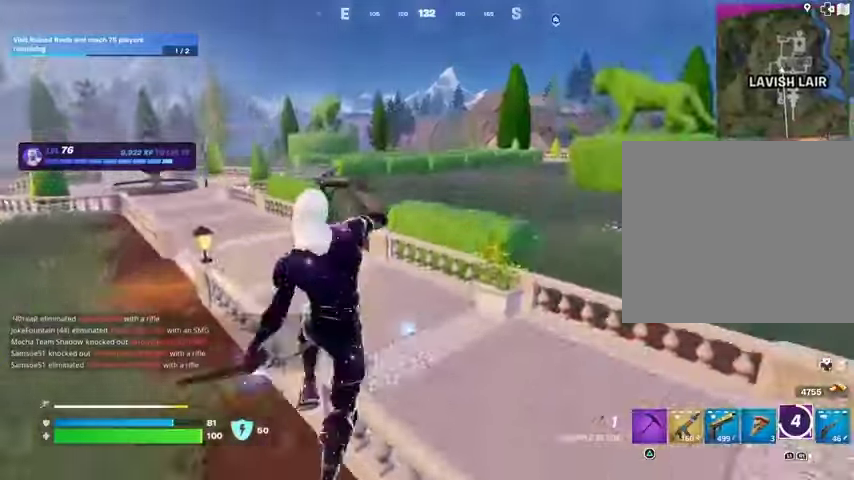
{"buttons": [], "left_stick": "up-right", "right_stick": "center", "events": [[167, "right_stick", "left"], [200, "left_stick", "up-right"], [333, "right_stick", "center"]]}
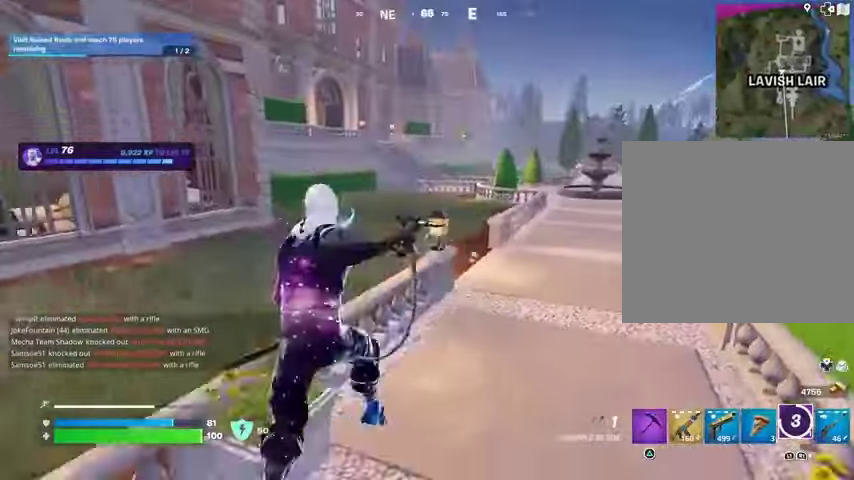
{"buttons": [], "left_stick": "up", "right_stick": "center", "events": [[133, "right_stick", "right"], [200, "CROSS", "down"], [300, "CROSS", "up"], [300, "right_stick", "center"], [433, "left_stick", "up"]]}
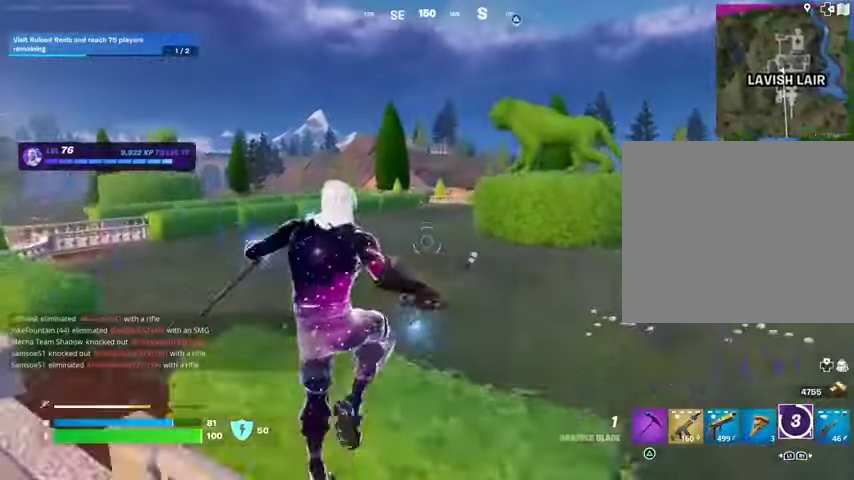
{"buttons": [], "left_stick": "up-right", "right_stick": "center", "events": [[400, "left_stick", "up-right"]]}
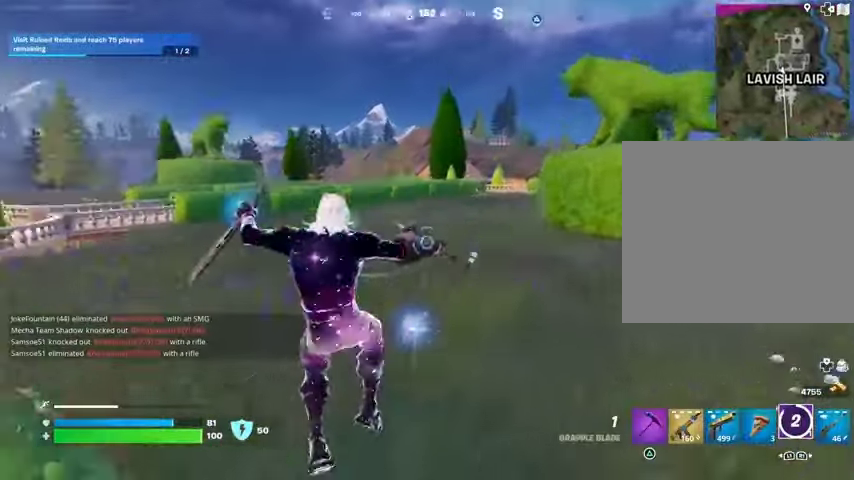
{"buttons": [], "left_stick": "up", "right_stick": "center", "events": [[200, "left_stick", "up"]]}
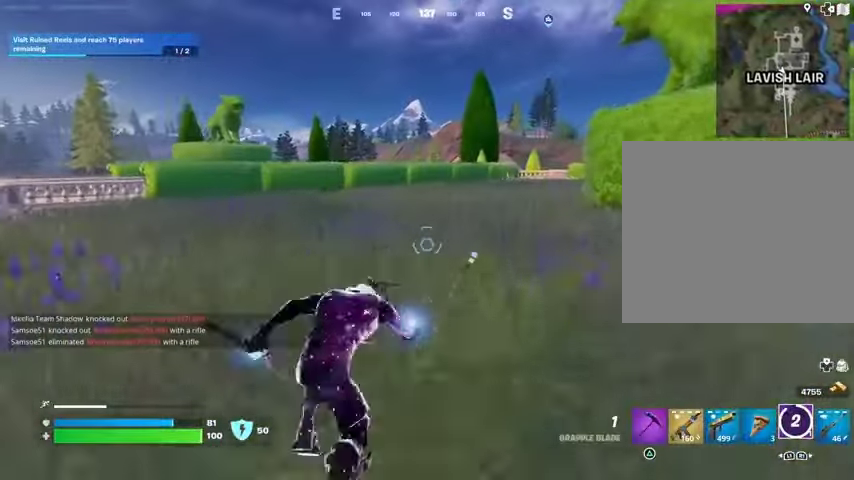
{"buttons": [], "left_stick": "up", "right_stick": "center", "events": []}
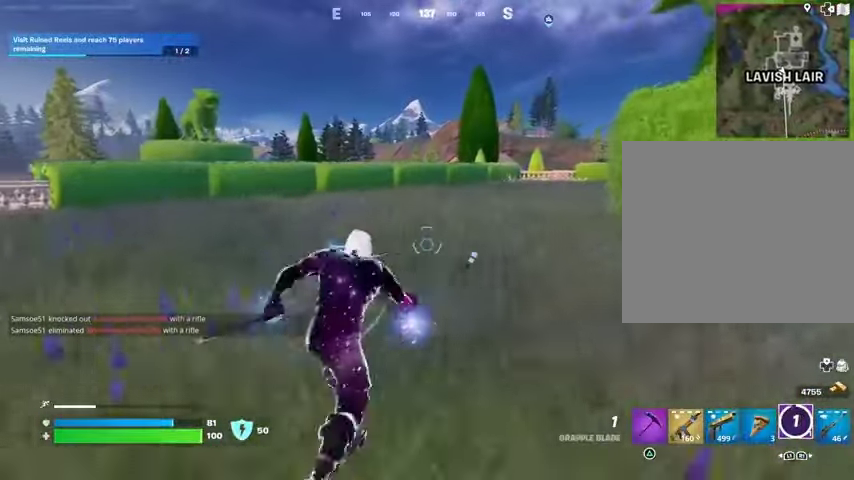
{"buttons": [], "left_stick": "up", "right_stick": "center", "events": []}
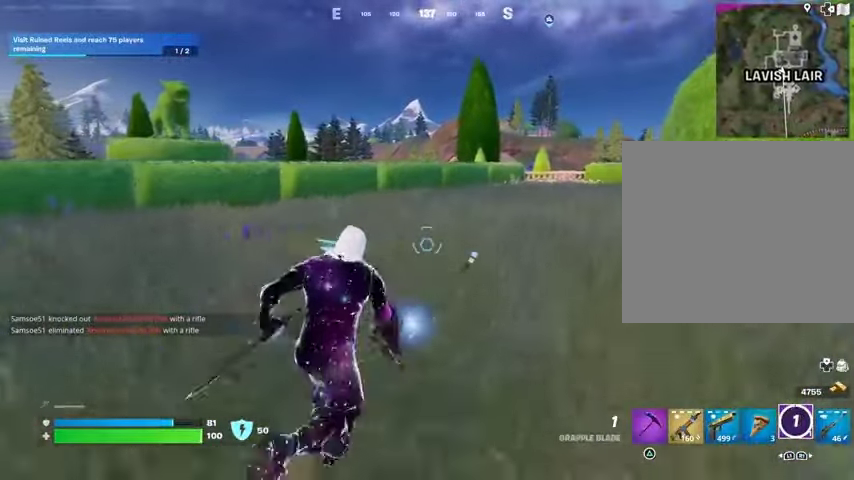
{"buttons": [], "left_stick": "up", "right_stick": "center", "events": []}
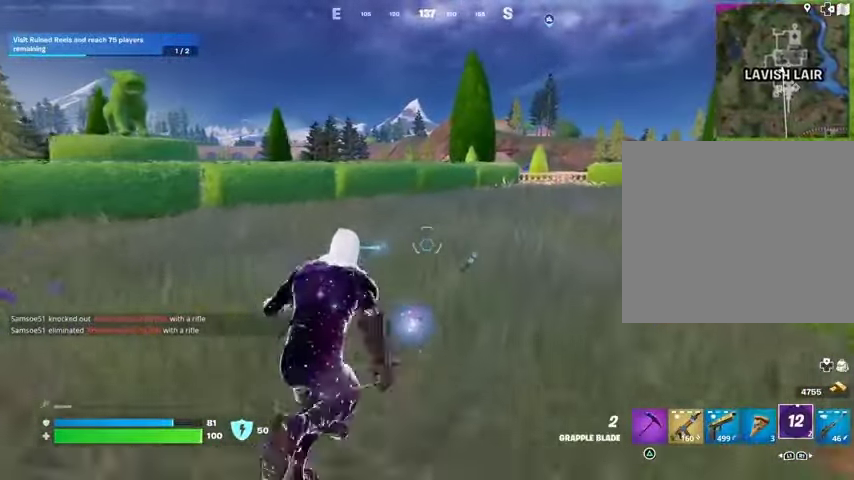
{"buttons": [], "left_stick": "up", "right_stick": "center", "events": []}
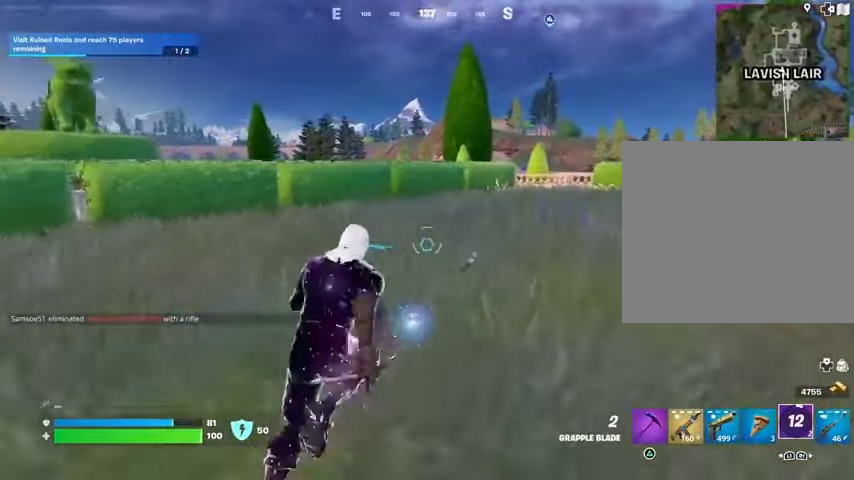
{"buttons": [], "left_stick": "up", "right_stick": "center", "events": []}
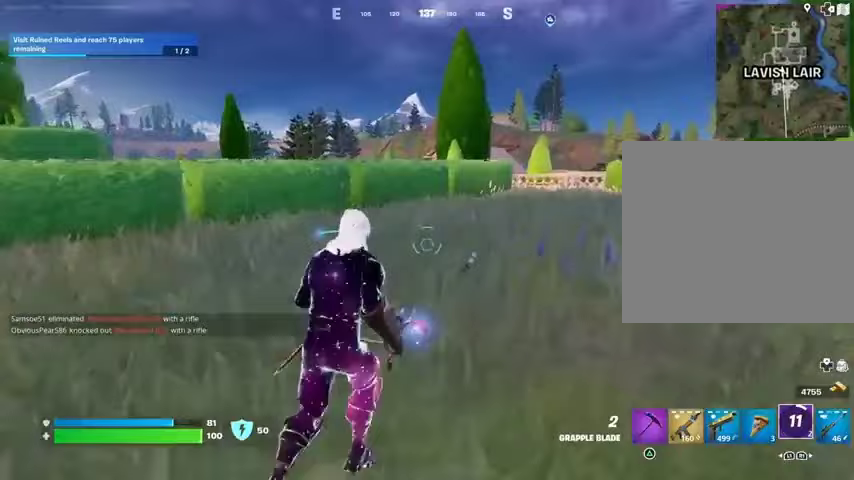
{"buttons": [], "left_stick": "right", "right_stick": "left", "events": [[300, "CROSS", "down"], [333, "CROSS", "up"], [333, "right_stick", "left"], [400, "left_stick", "up-right"], [500, "left_stick", "right"]]}
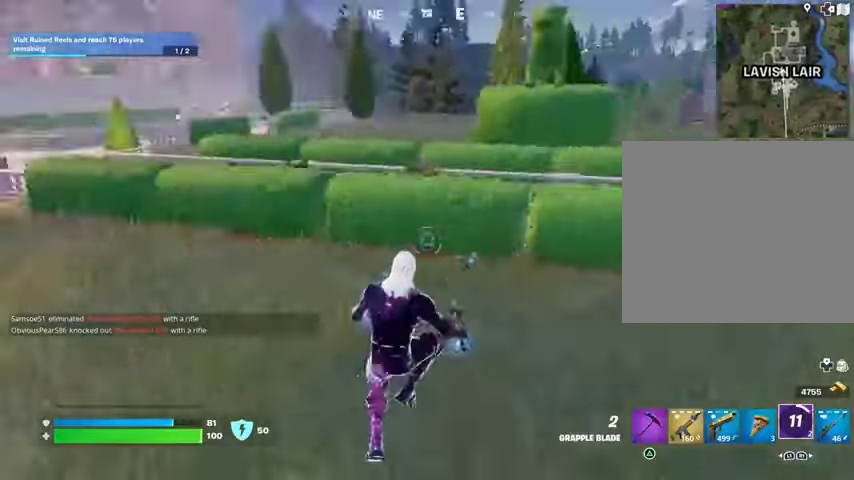
{"buttons": [], "left_stick": "down-right", "right_stick": "center", "events": [[167, "left_stick", "down-right"], [200, "right_stick", "center"]]}
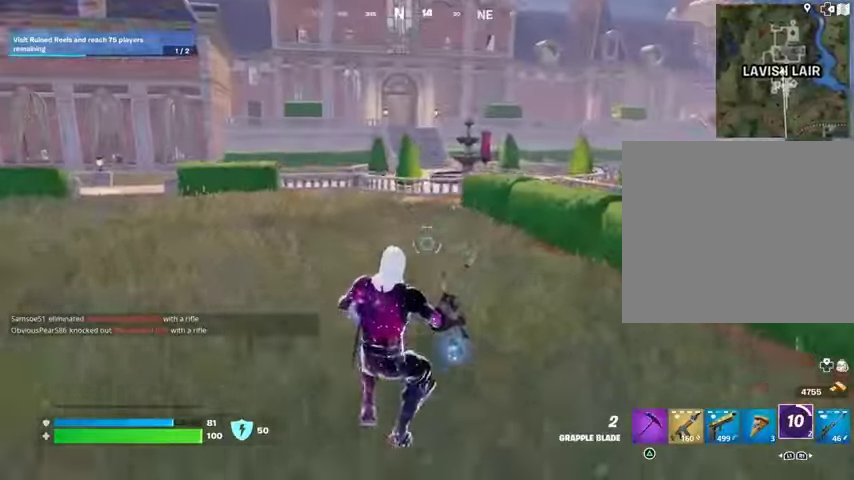
{"buttons": [], "left_stick": "up", "right_stick": "center", "events": [[33, "right_stick", "right"], [133, "left_stick", "up-right"], [233, "left_stick", "up"], [267, "L3", "down"], [300, "right_stick", "center"], [400, "L3", "up"]]}
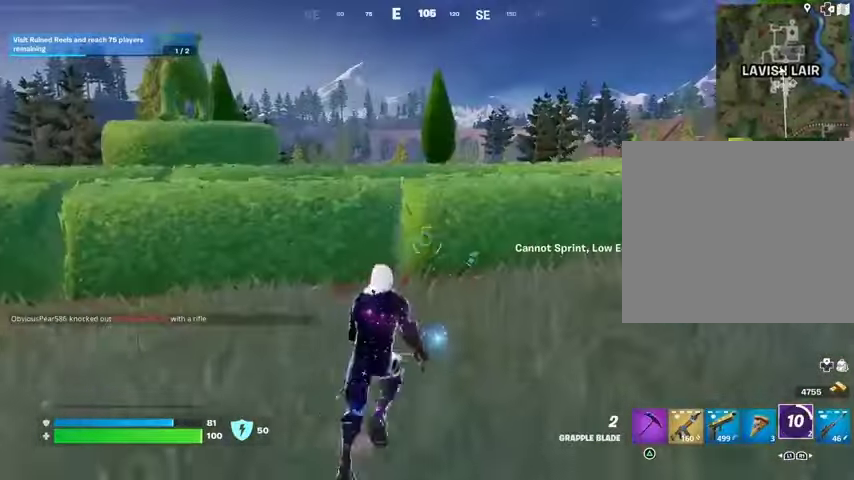
{"buttons": ["CROSS"], "left_stick": "up", "right_stick": "center", "events": [[467, "CROSS", "down"]]}
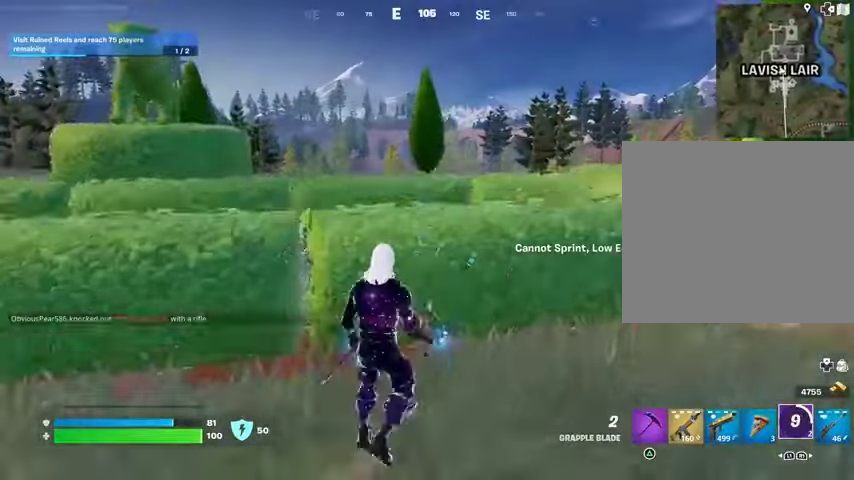
{"buttons": [], "left_stick": "up", "right_stick": "right", "events": [[67, "CROSS", "up"], [467, "right_stick", "right"]]}
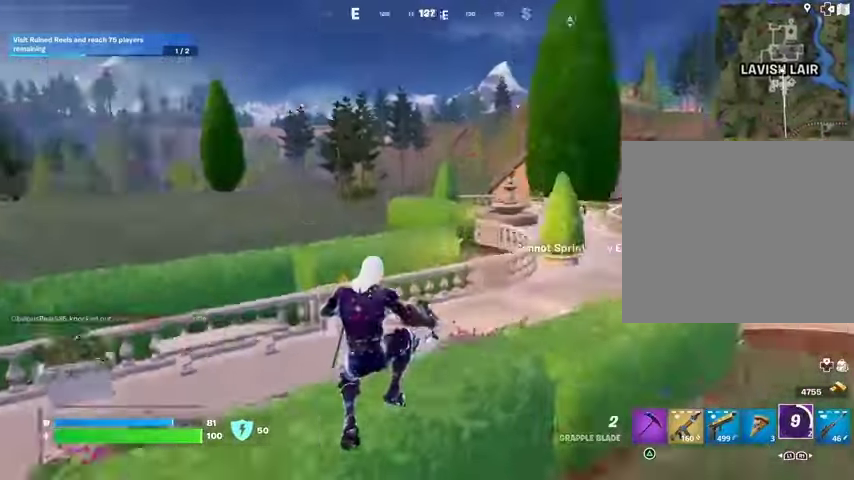
{"buttons": [], "left_stick": "up-right", "right_stick": "center", "events": [[133, "right_stick", "center"], [433, "left_stick", "up-right"]]}
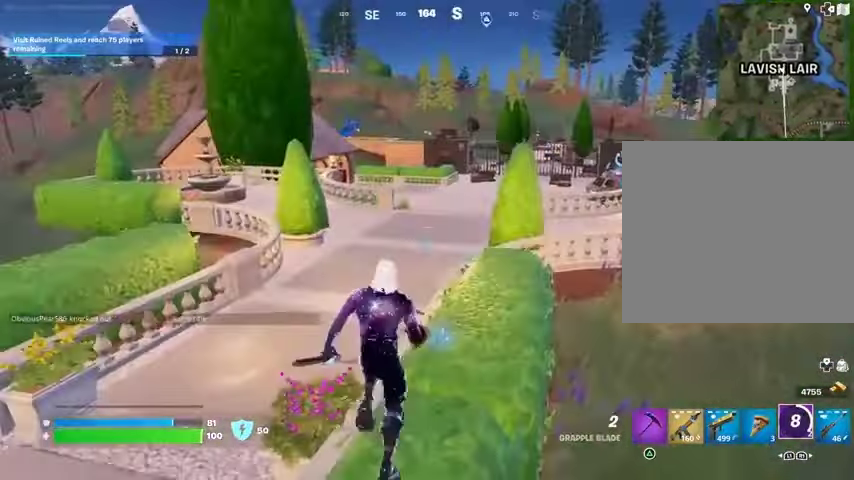
{"buttons": ["L3"], "left_stick": "up", "right_stick": "center", "events": [[133, "left_stick", "up"], [300, "L3", "down"], [400, "L3", "up"], [467, "L3", "down"]]}
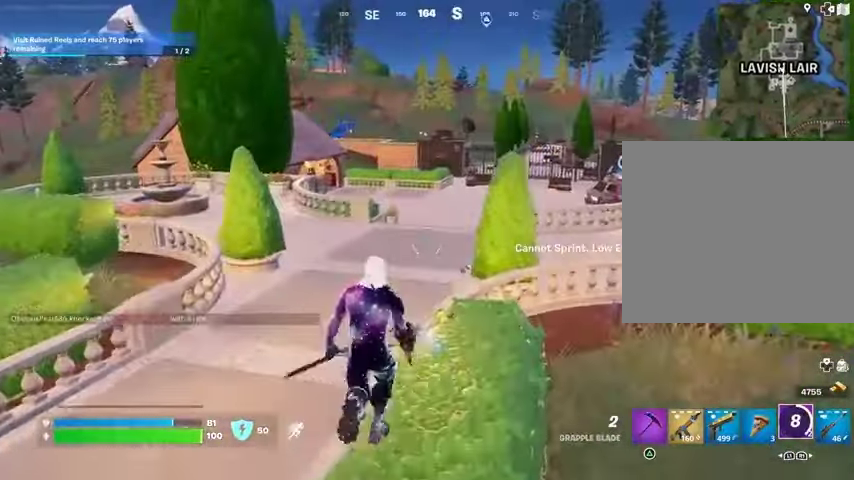
{"buttons": [], "left_stick": "up-right", "right_stick": "center", "events": [[67, "L3", "up"], [100, "CROSS", "down"], [167, "CROSS", "up"], [167, "left_stick", "center"], [233, "right_stick", "left"], [300, "left_stick", "right"], [467, "right_stick", "center"], [500, "left_stick", "up-right"]]}
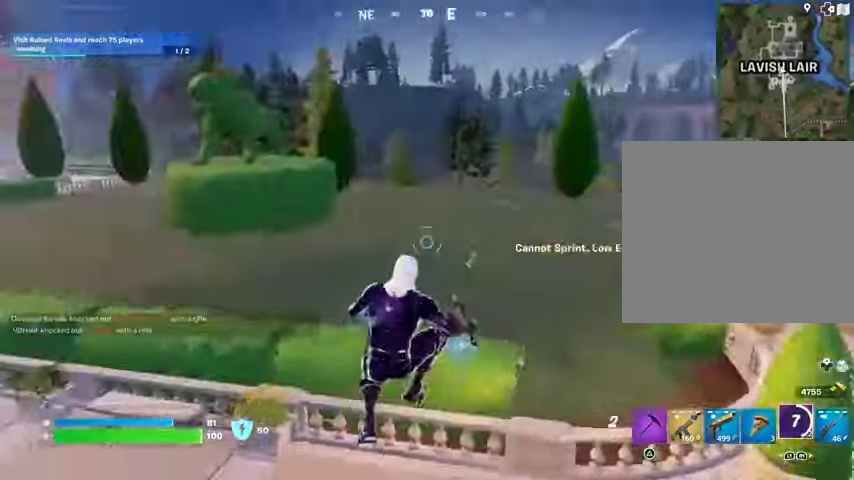
{"buttons": [], "left_stick": "up-left", "right_stick": "center", "events": [[100, "left_stick", "up"], [100, "right_stick", "right"], [167, "R1", "down"], [267, "R1", "up"], [267, "left_stick", "up-left"], [433, "right_stick", "center"]]}
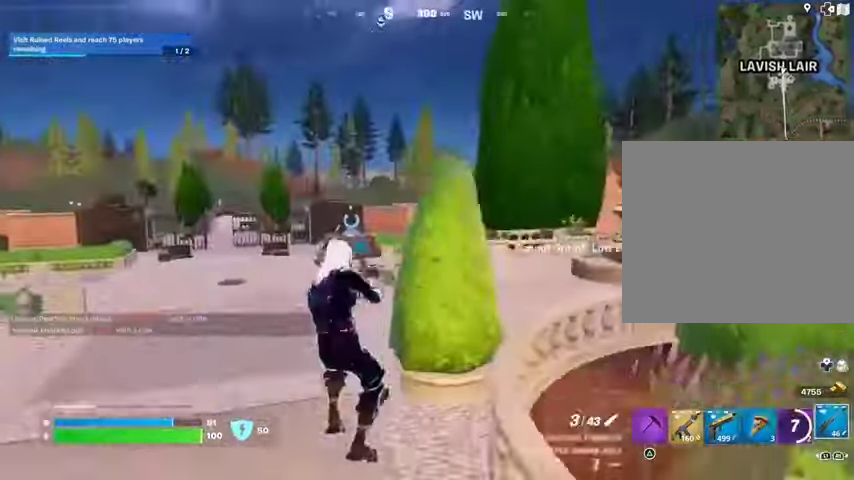
{"buttons": [], "left_stick": "up-left", "right_stick": "center", "events": [[167, "L3", "down"], [267, "L3", "up"]]}
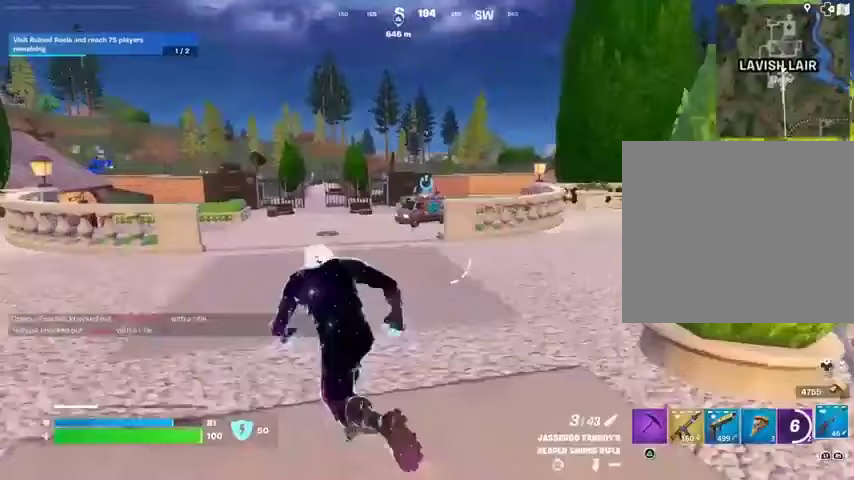
{"buttons": [], "left_stick": "up", "right_stick": "center", "events": [[467, "left_stick", "up"]]}
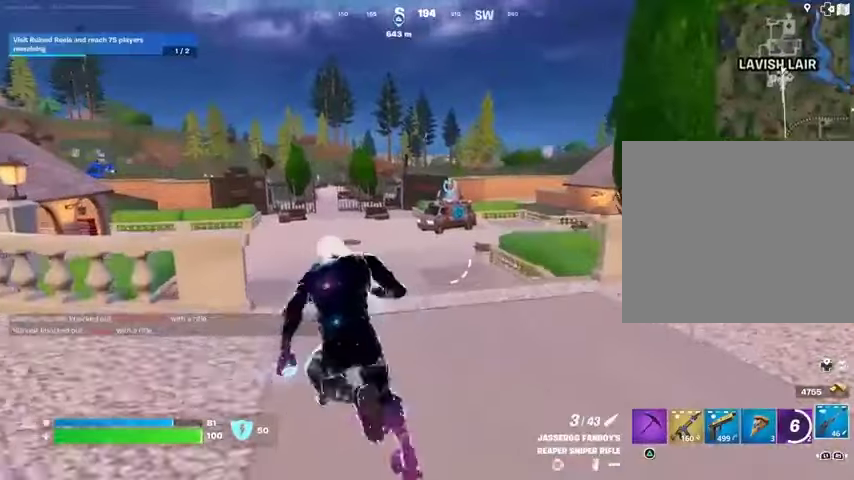
{"buttons": [], "left_stick": "up-right", "right_stick": "center", "events": [[100, "left_stick", "up-right"], [100, "right_stick", "left"], [200, "right_stick", "center"]]}
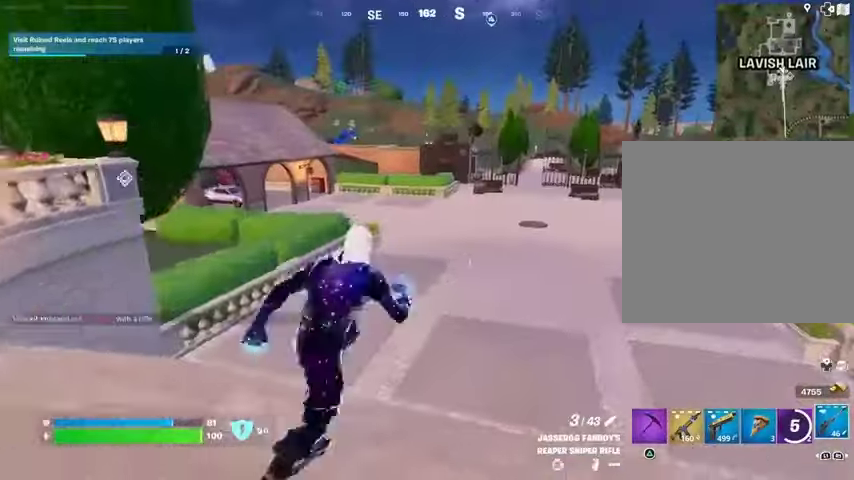
{"buttons": [], "left_stick": "up-right", "right_stick": "center", "events": [[133, "right_stick", "left"], [200, "right_stick", "center"]]}
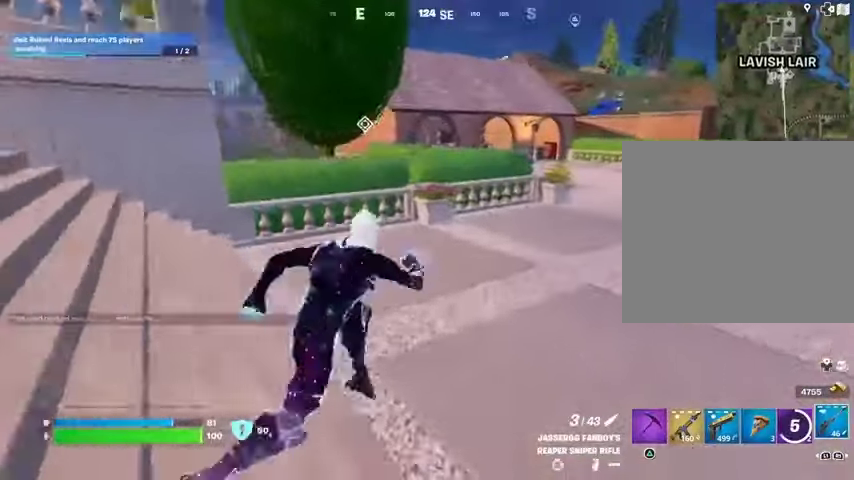
{"buttons": [], "left_stick": "up-left", "right_stick": "center", "events": [[300, "right_stick", "right"], [400, "left_stick", "up-left"], [500, "right_stick", "center"]]}
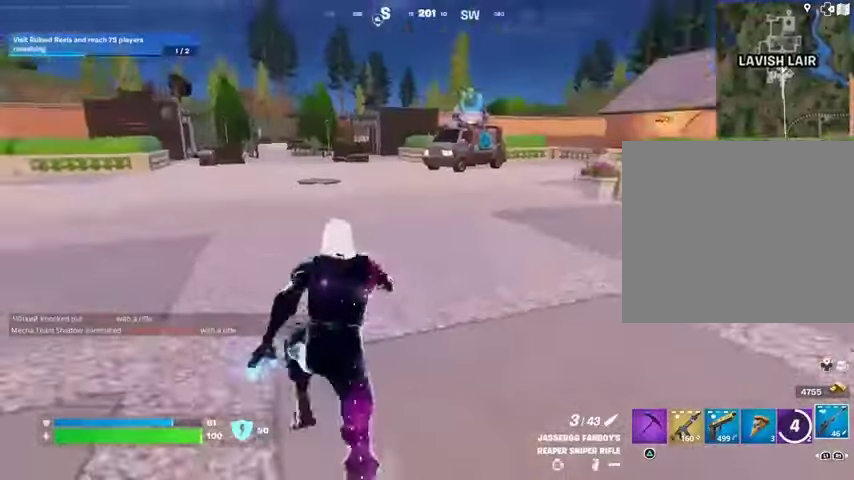
{"buttons": [], "left_stick": "up", "right_stick": "left", "events": [[467, "left_stick", "up"], [500, "right_stick", "left"]]}
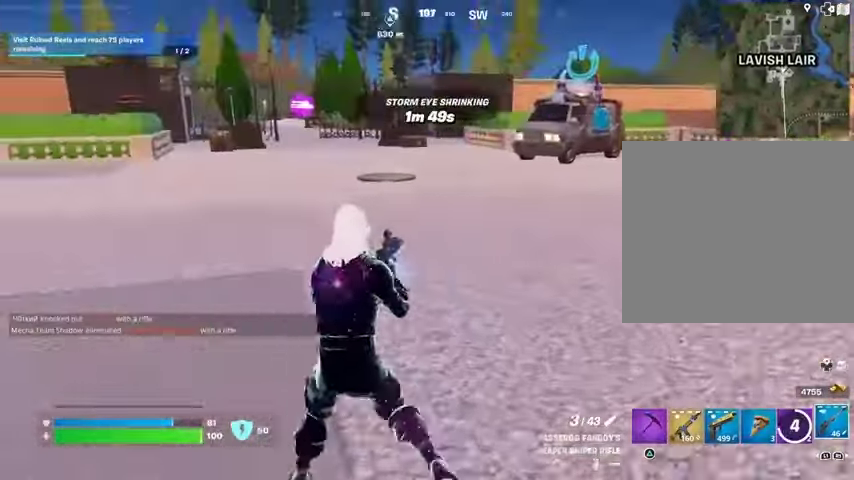
{"buttons": ["CROSS"], "left_stick": "up", "right_stick": "center", "events": [[100, "right_stick", "center"], [500, "CROSS", "down"]]}
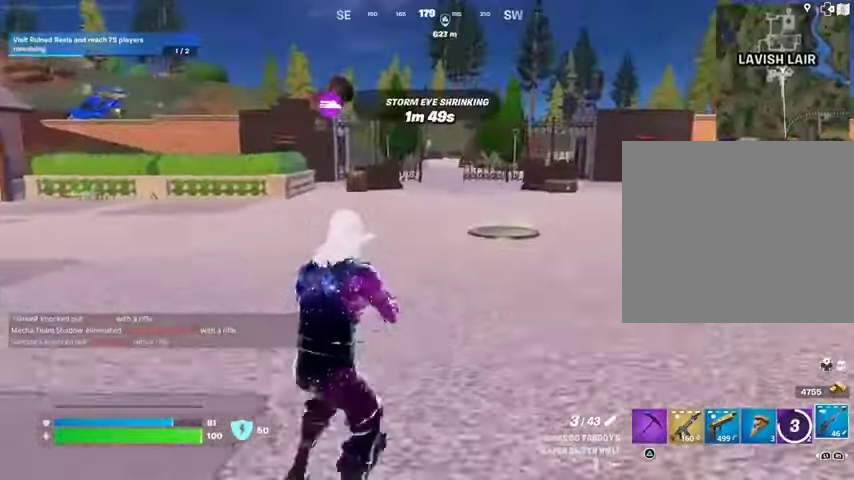
{"buttons": [], "left_stick": "up", "right_stick": "center", "events": [[100, "CROSS", "up"], [200, "R1", "down"], [267, "TRIANGLE", "down"], [300, "R1", "up"], [333, "TRIANGLE", "up"], [400, "R1", "down"], [433, "TRIANGLE", "down"], [500, "R1", "up"], [500, "TRIANGLE", "up"]]}
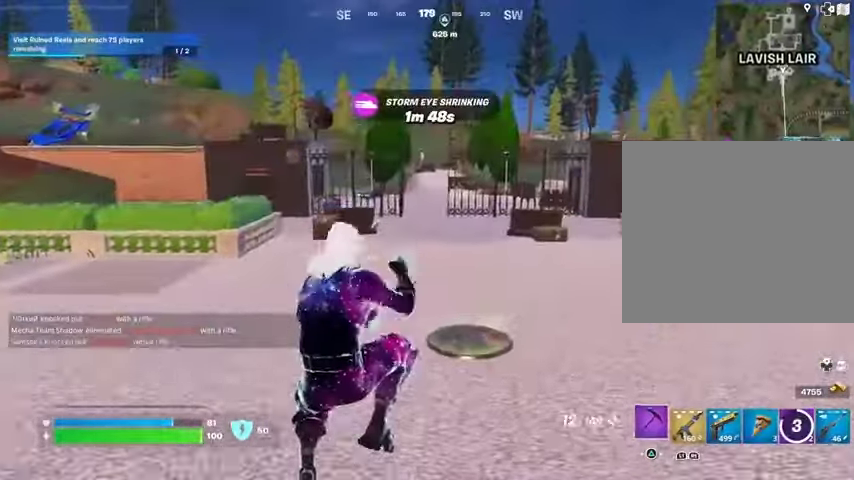
{"buttons": ["CROSS"], "left_stick": "up-left", "right_stick": "right", "events": [[100, "R1", "down"], [100, "TRIANGLE", "down"], [167, "R1", "up"], [167, "TRIANGLE", "up"], [233, "L3", "down"], [333, "L3", "up"], [367, "right_stick", "right"], [467, "CROSS", "down"], [467, "left_stick", "up-left"]]}
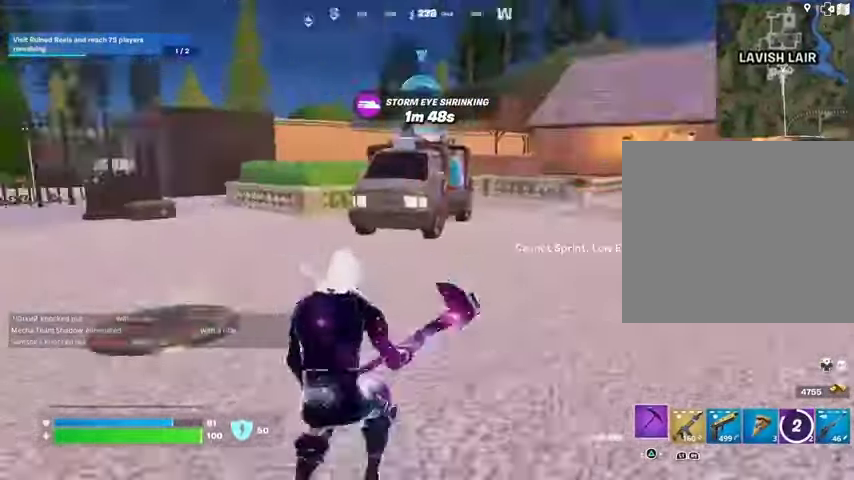
{"buttons": ["R1"], "left_stick": "down", "right_stick": "center", "events": [[67, "CROSS", "up"], [133, "left_stick", "down-left"], [267, "R2", "down"], [267, "left_stick", "down"], [367, "R2", "up"], [367, "right_stick", "center"], [500, "R1", "down"]]}
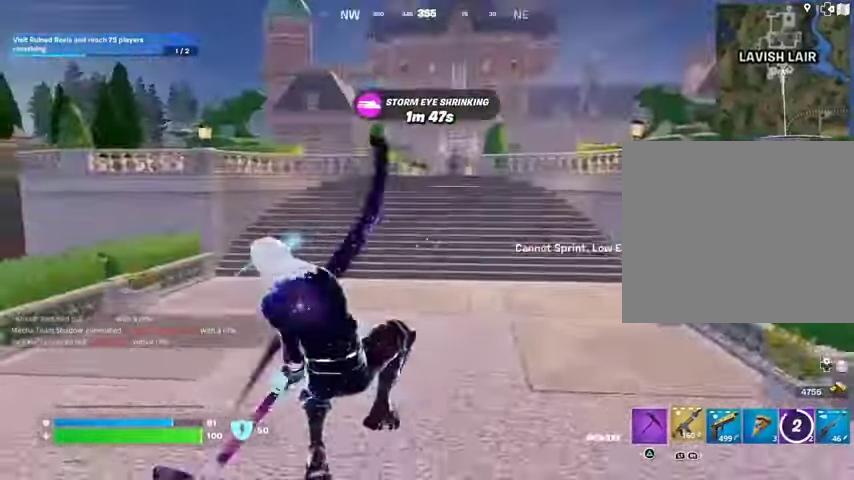
{"buttons": [], "left_stick": "down", "right_stick": "center", "events": [[33, "R3", "down"], [67, "R1", "up"], [100, "R3", "up"], [400, "CROSS", "down"], [500, "CROSS", "up"]]}